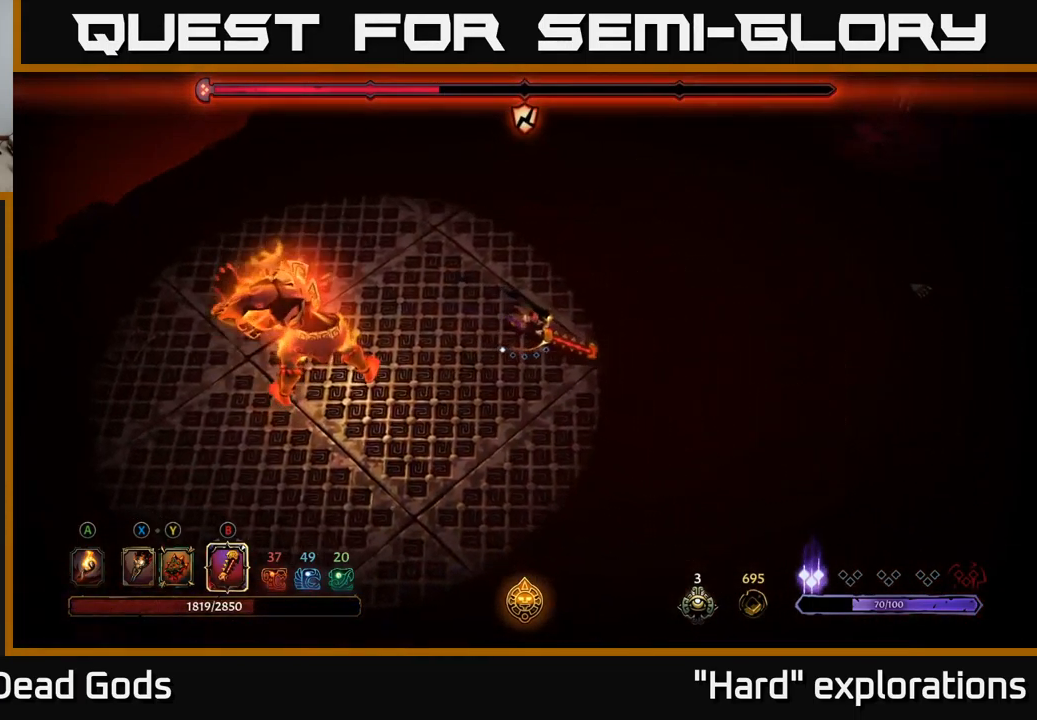
Gameplay with a controller (Xbox layout); each line is a JSON object with the inputs held at the frame after it. "events" lists button and stick changes between this image and that frame as [ms after this image, input, new state], when the widget could be followed in between.
{"buttons": [], "left_stick": "right", "right_stick": "center", "events": [[83, "R2", "down"], [200, "R2", "up"]]}
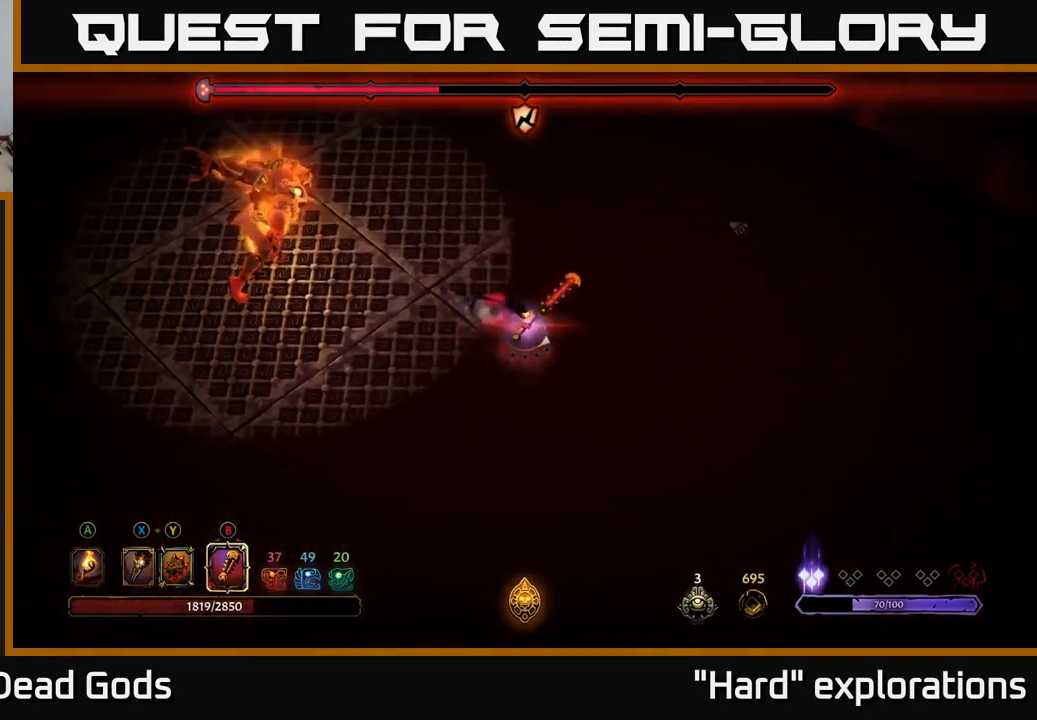
{"buttons": [], "left_stick": "down-left", "right_stick": "center", "events": [[83, "left_stick", "down-right"], [367, "left_stick", "down"], [483, "left_stick", "down-left"]]}
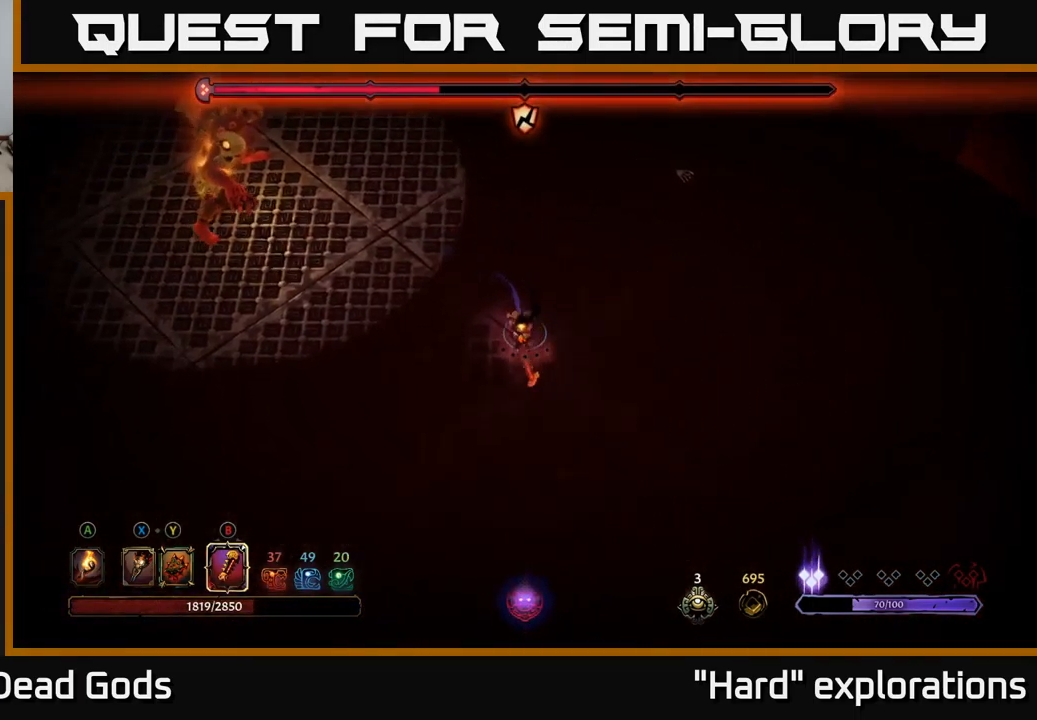
{"buttons": [], "left_stick": "up-left", "right_stick": "center", "events": [[50, "left_stick", "left"], [450, "left_stick", "up-left"]]}
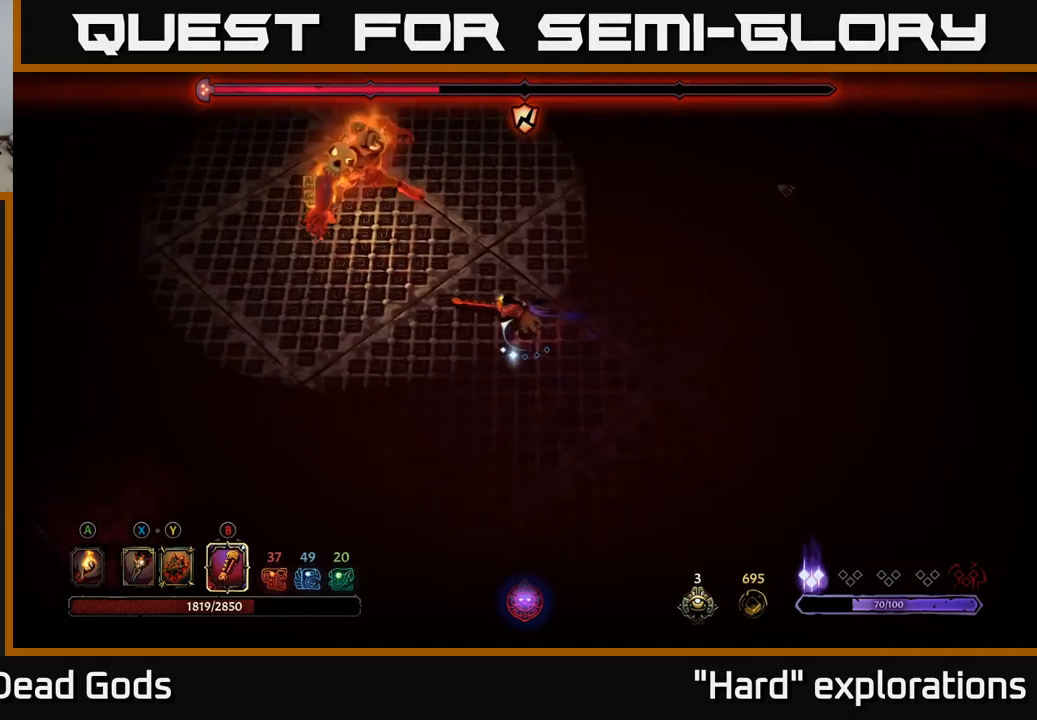
{"buttons": [], "left_stick": "down", "right_stick": "center", "events": [[234, "left_stick", "down-right"], [334, "left_stick", "down"]]}
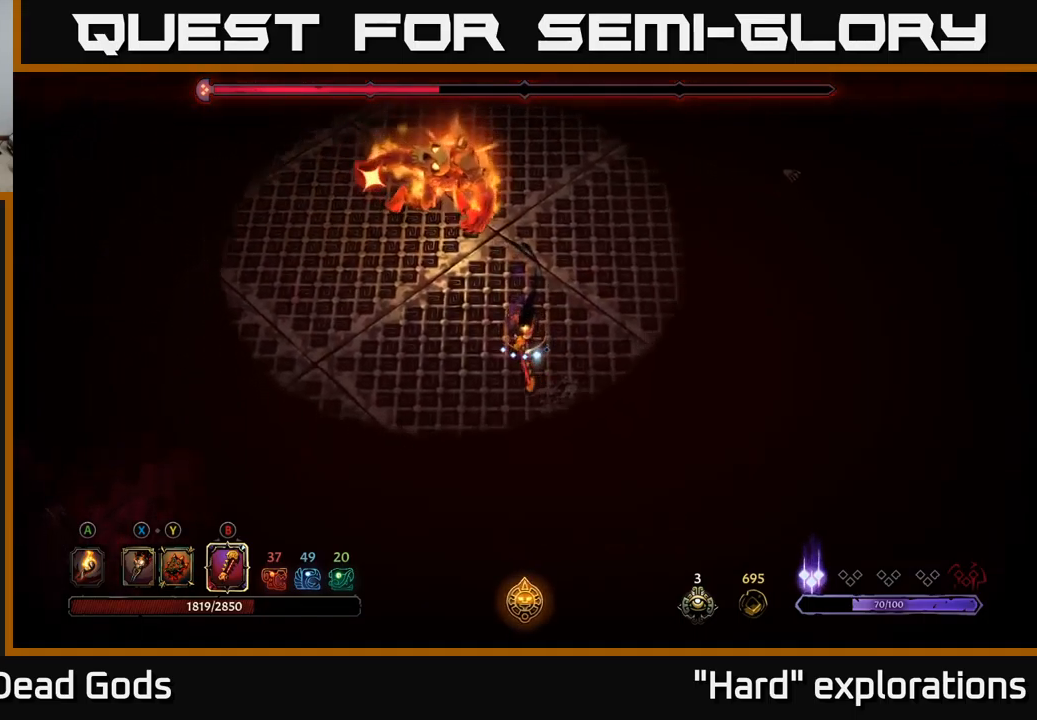
{"buttons": [], "left_stick": "down-left", "right_stick": "center", "events": [[34, "R2", "down"], [150, "R2", "up"], [150, "left_stick", "down-left"]]}
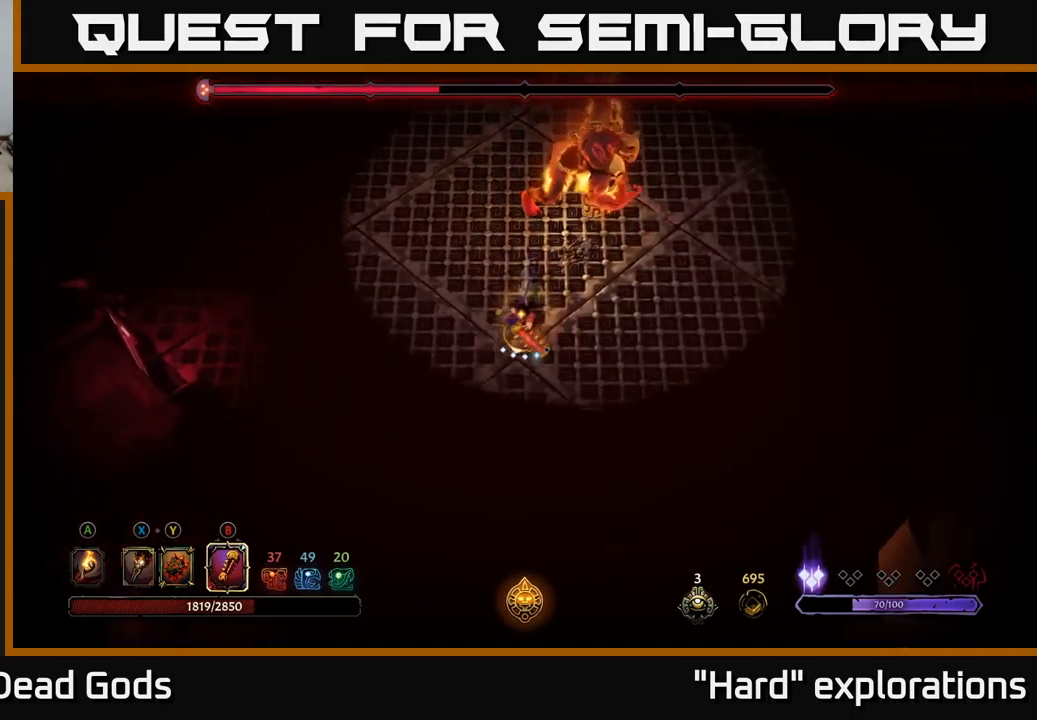
{"buttons": [], "left_stick": "up-left", "right_stick": "center", "events": [[84, "R2", "down"], [117, "left_stick", "left"], [200, "R2", "up"], [334, "left_stick", "up-left"]]}
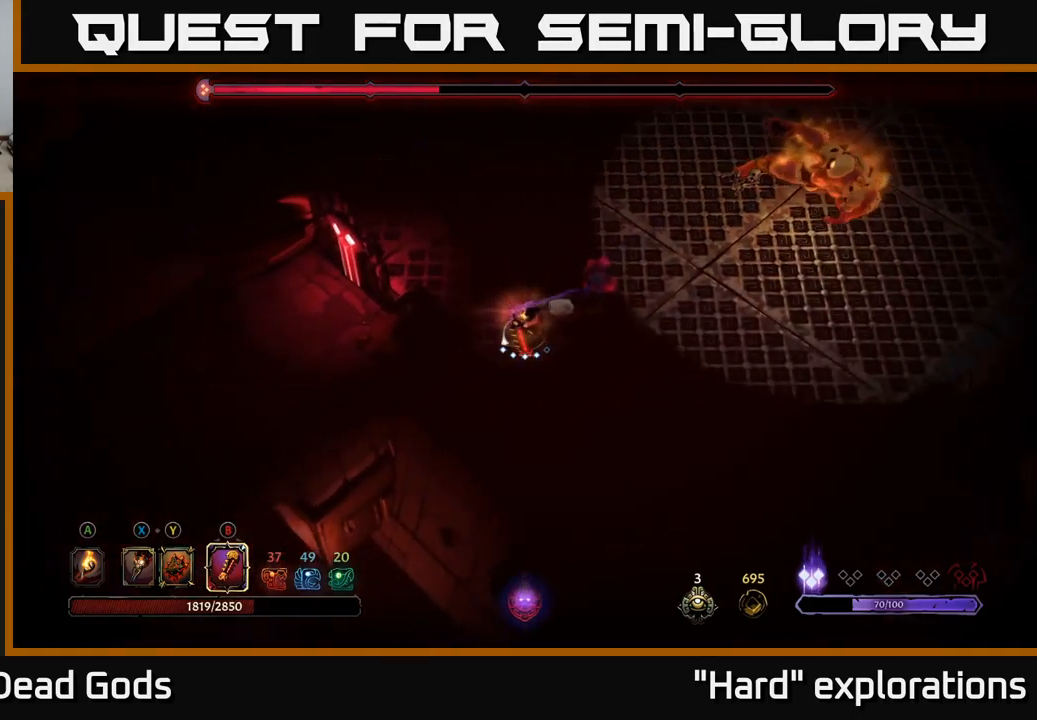
{"buttons": [], "left_stick": "up", "right_stick": "center", "events": [[350, "left_stick", "up"]]}
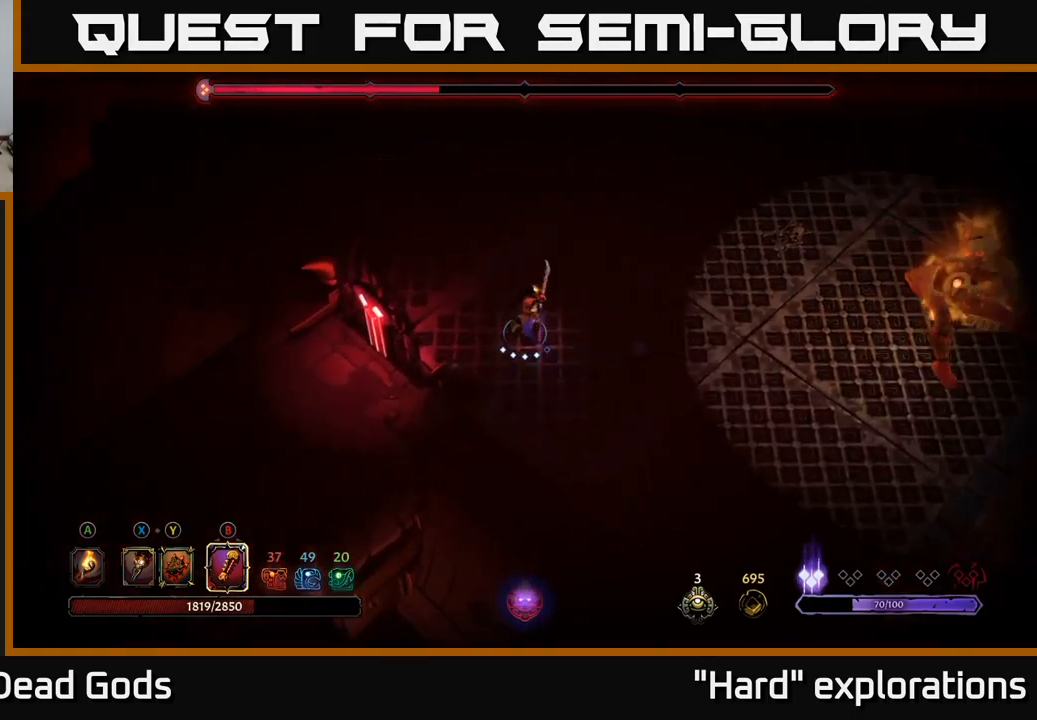
{"buttons": [], "left_stick": "right", "right_stick": "center", "events": [[200, "left_stick", "right"]]}
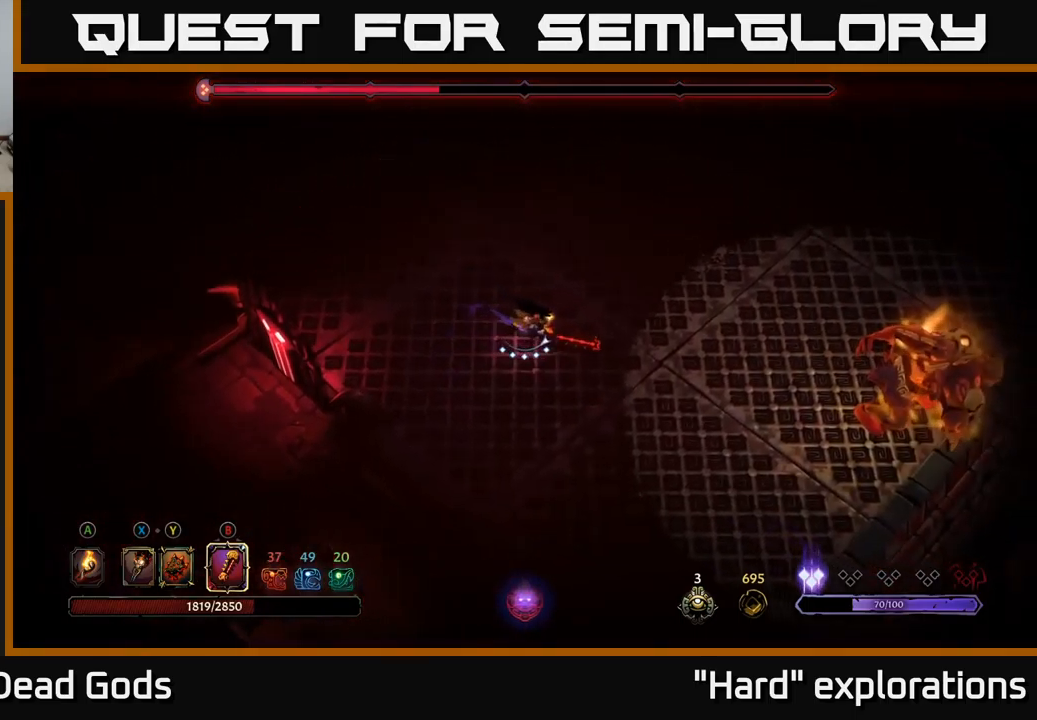
{"buttons": [], "left_stick": "right", "right_stick": "center", "events": []}
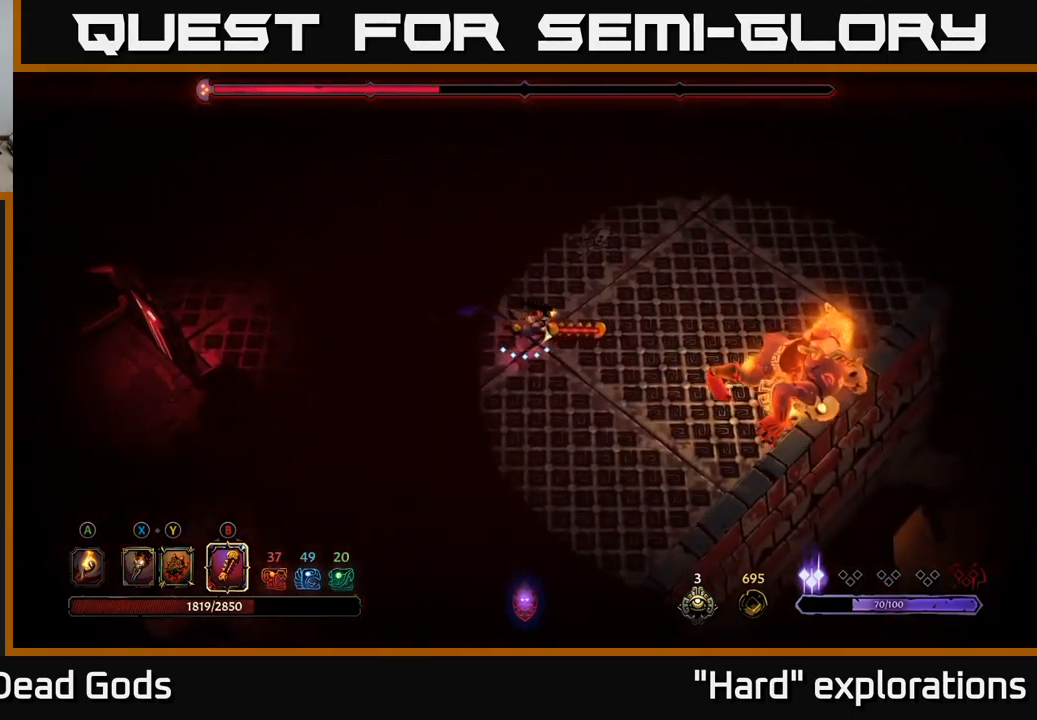
{"buttons": [], "left_stick": "right", "right_stick": "center", "events": [[167, "B", "down"], [234, "B", "up"]]}
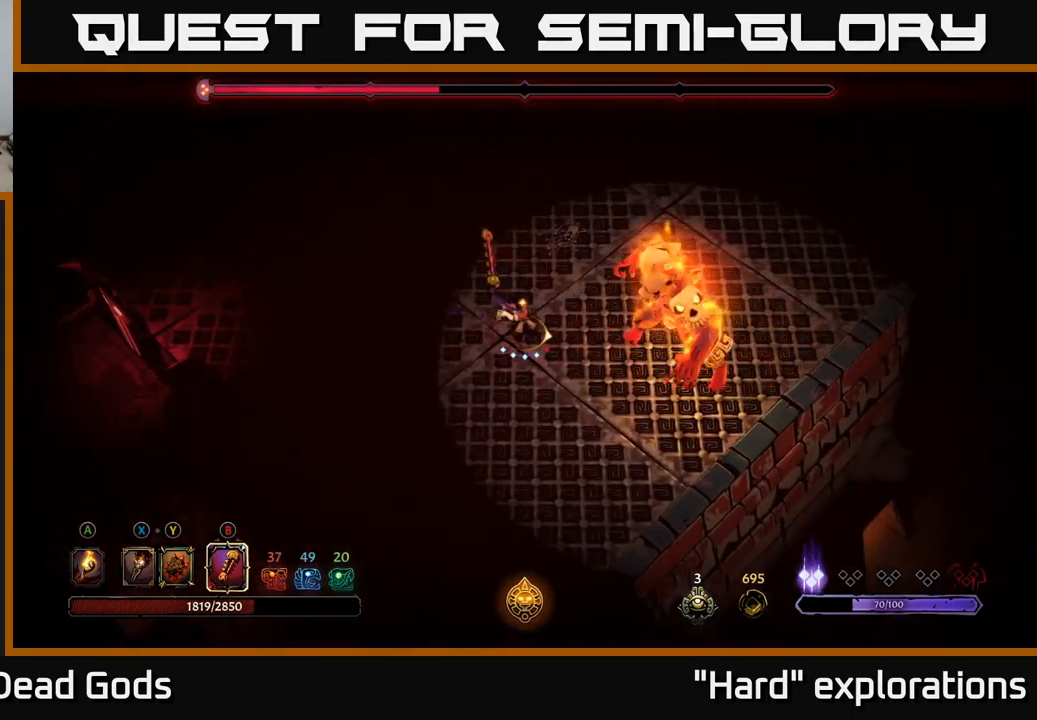
{"buttons": ["B"], "left_stick": "right", "right_stick": "center", "events": [[417, "B", "down"]]}
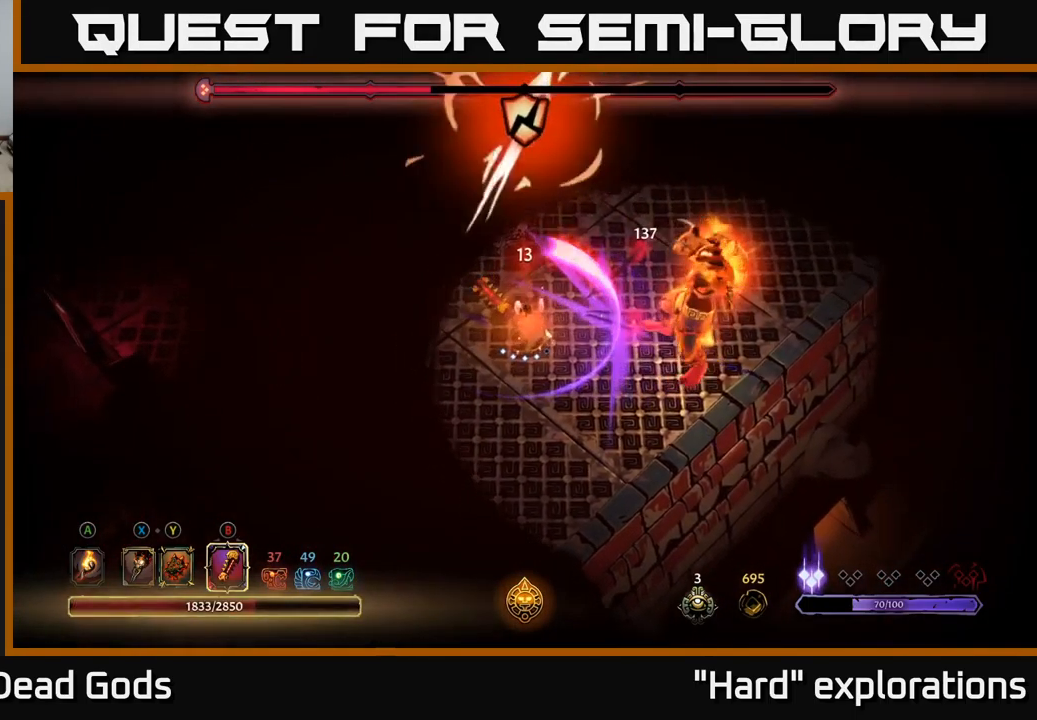
{"buttons": [], "left_stick": "right", "right_stick": "center", "events": [[17, "B", "up"]]}
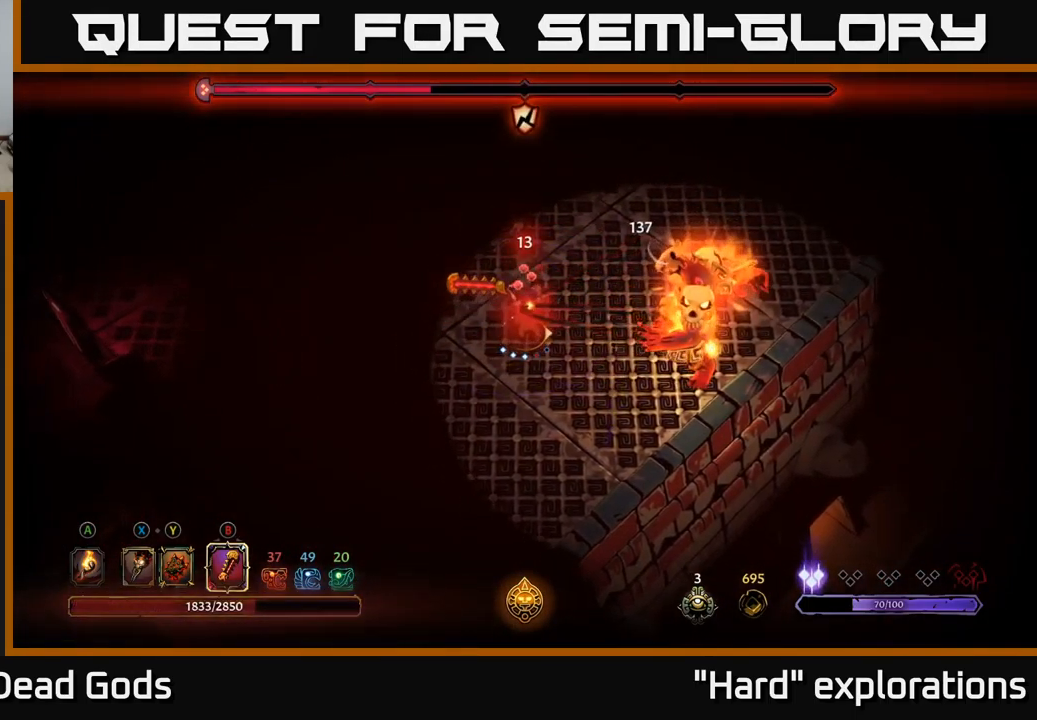
{"buttons": [], "left_stick": "right", "right_stick": "center", "events": [[301, "B", "down"], [401, "B", "up"]]}
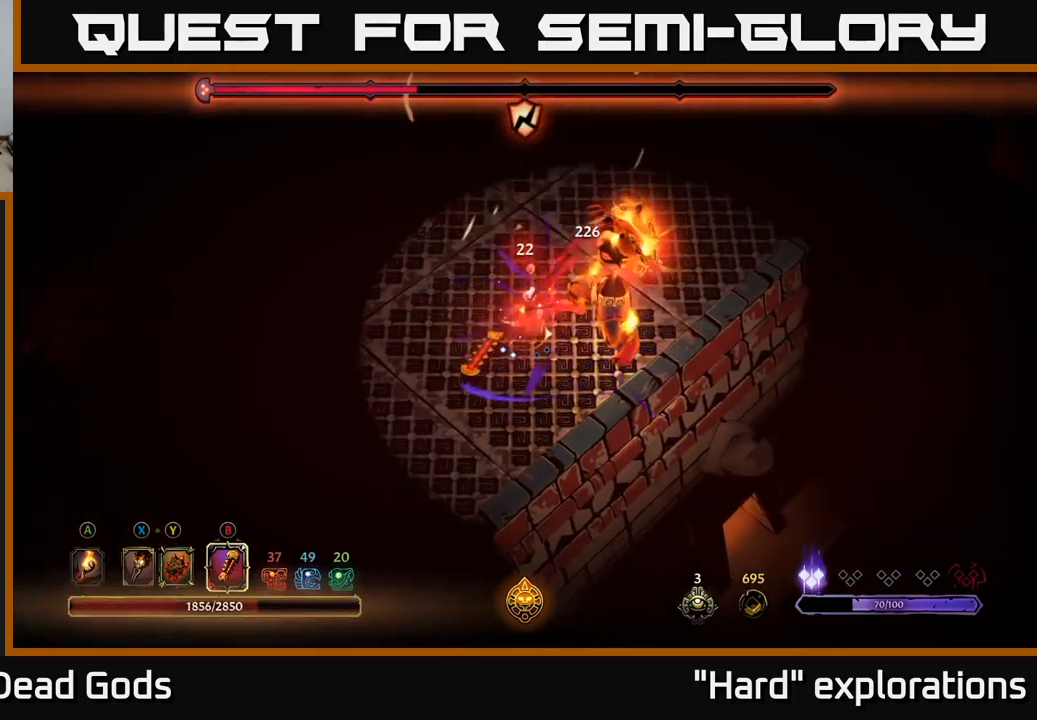
{"buttons": [], "left_stick": "right", "right_stick": "center", "events": []}
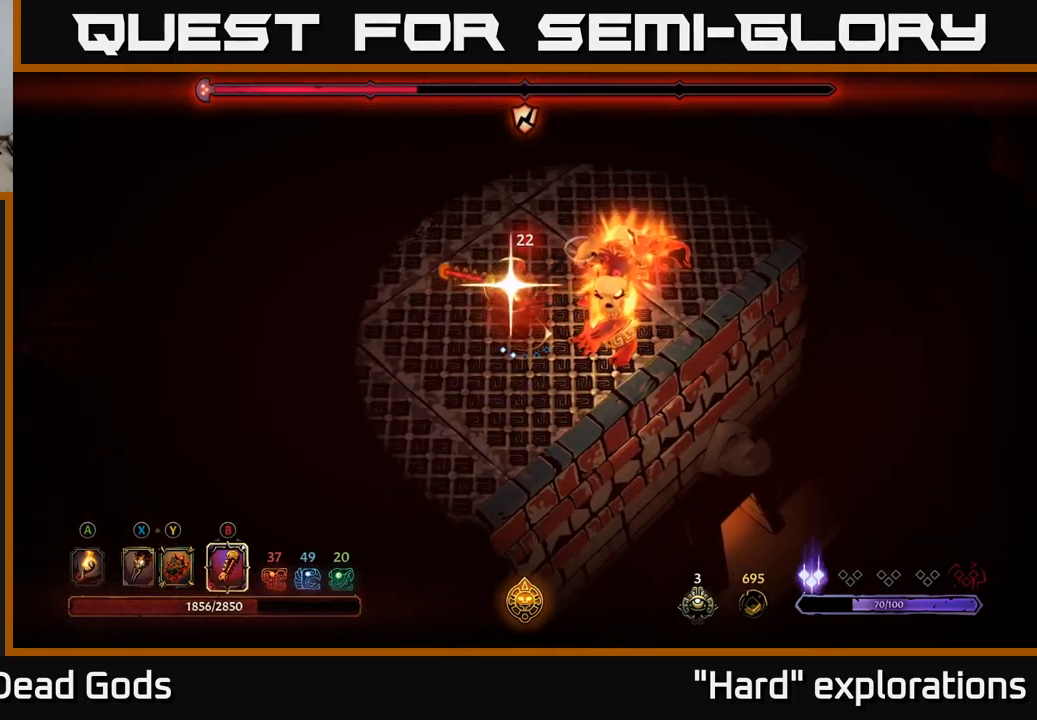
{"buttons": [], "left_stick": "center", "right_stick": "center", "events": [[500, "left_stick", "center"]]}
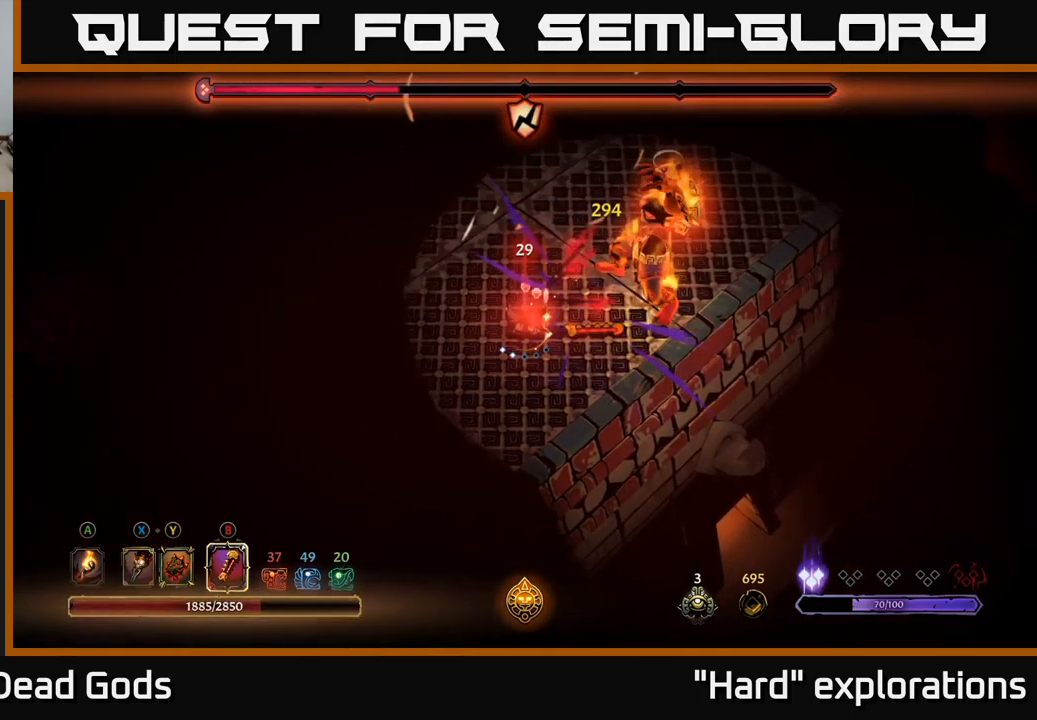
{"buttons": [], "left_stick": "left", "right_stick": "center", "events": [[133, "left_stick", "left"]]}
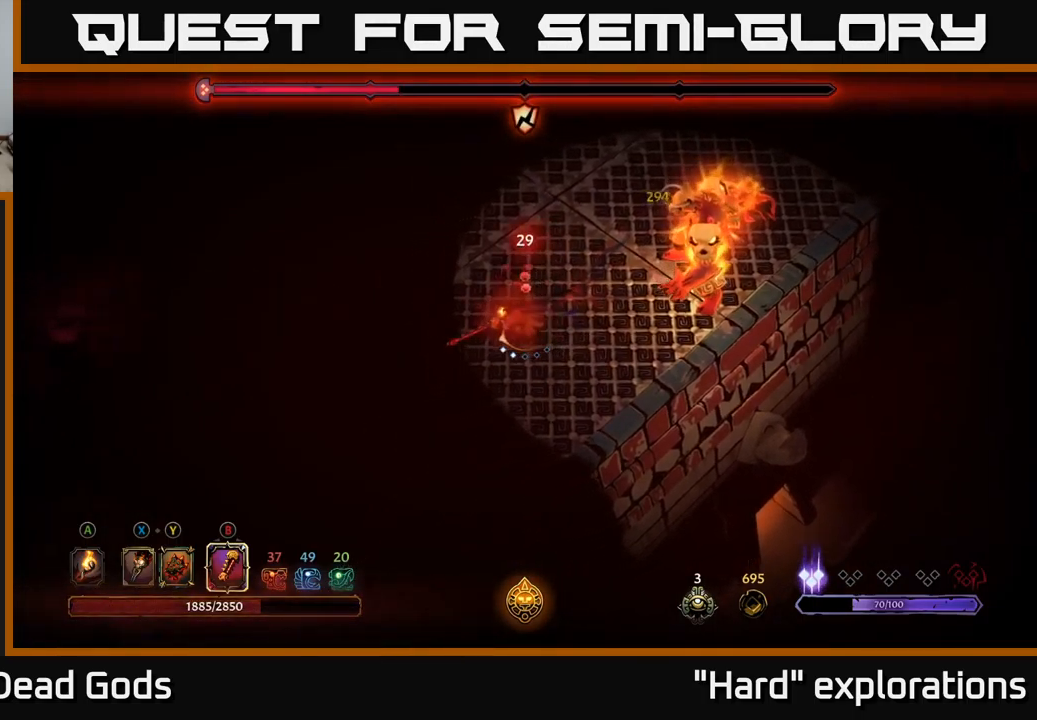
{"buttons": [], "left_stick": "left", "right_stick": "center", "events": []}
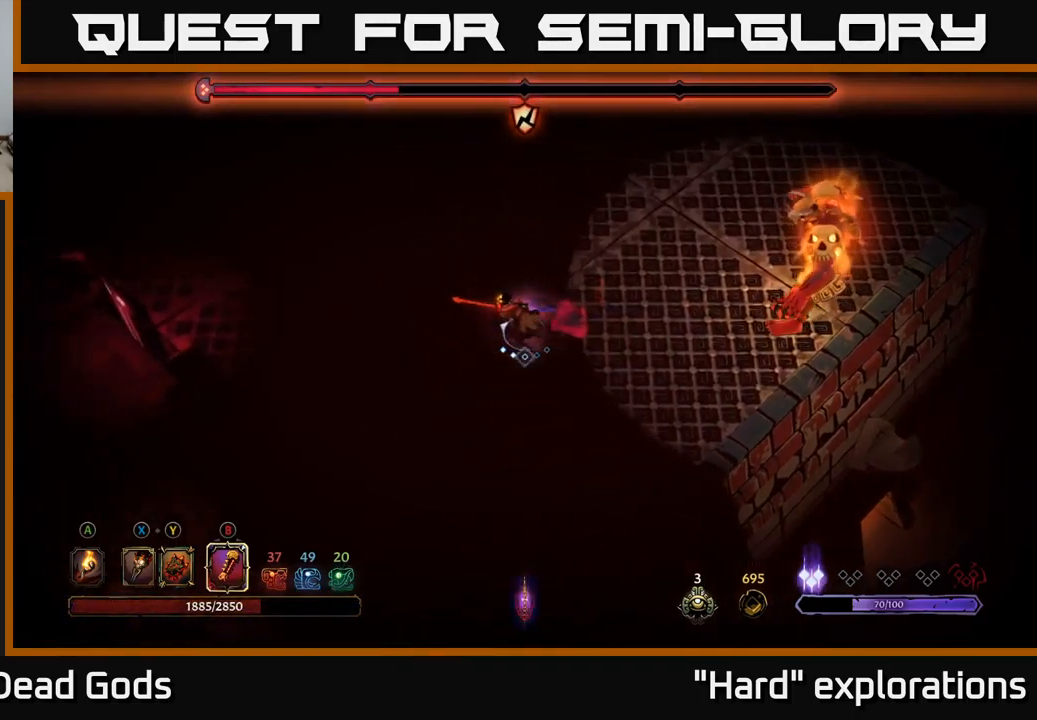
{"buttons": [], "left_stick": "up-left", "right_stick": "center", "events": [[83, "left_stick", "up-left"]]}
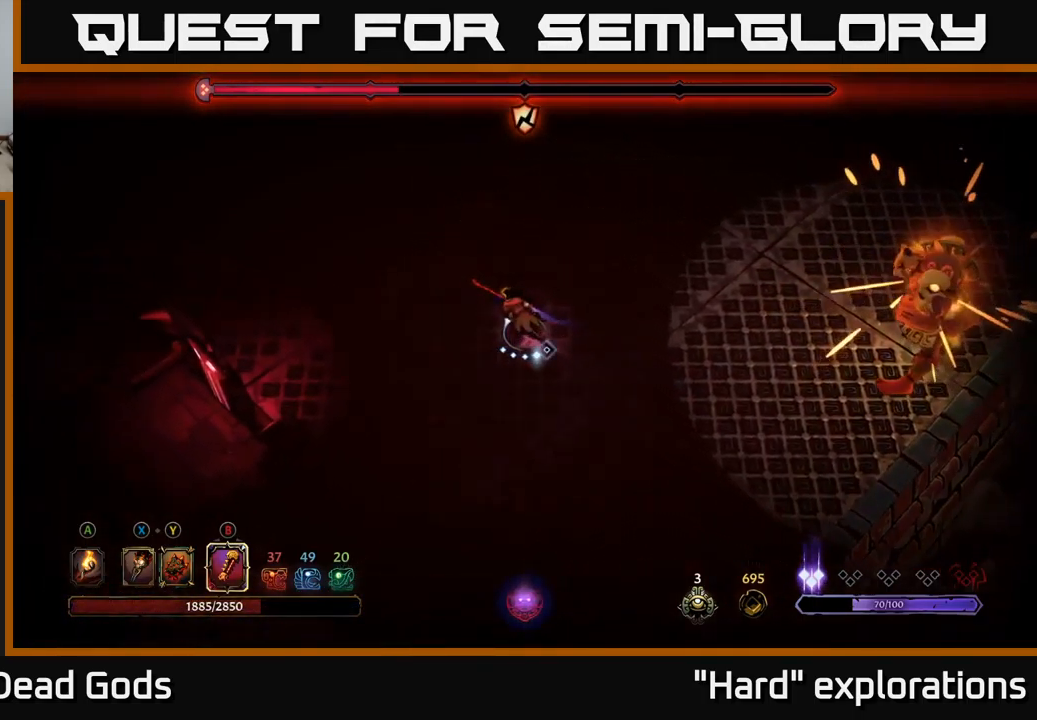
{"buttons": [], "left_stick": "up-right", "right_stick": "center", "events": [[200, "left_stick", "up"], [467, "left_stick", "up-right"]]}
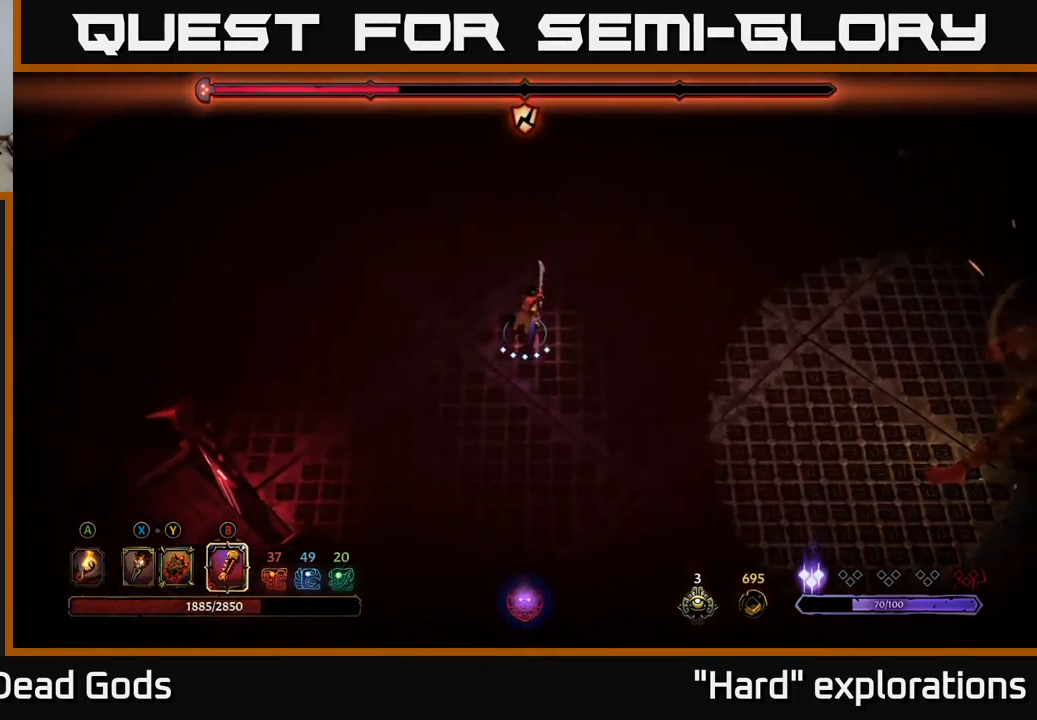
{"buttons": [], "left_stick": "up-right", "right_stick": "center", "events": []}
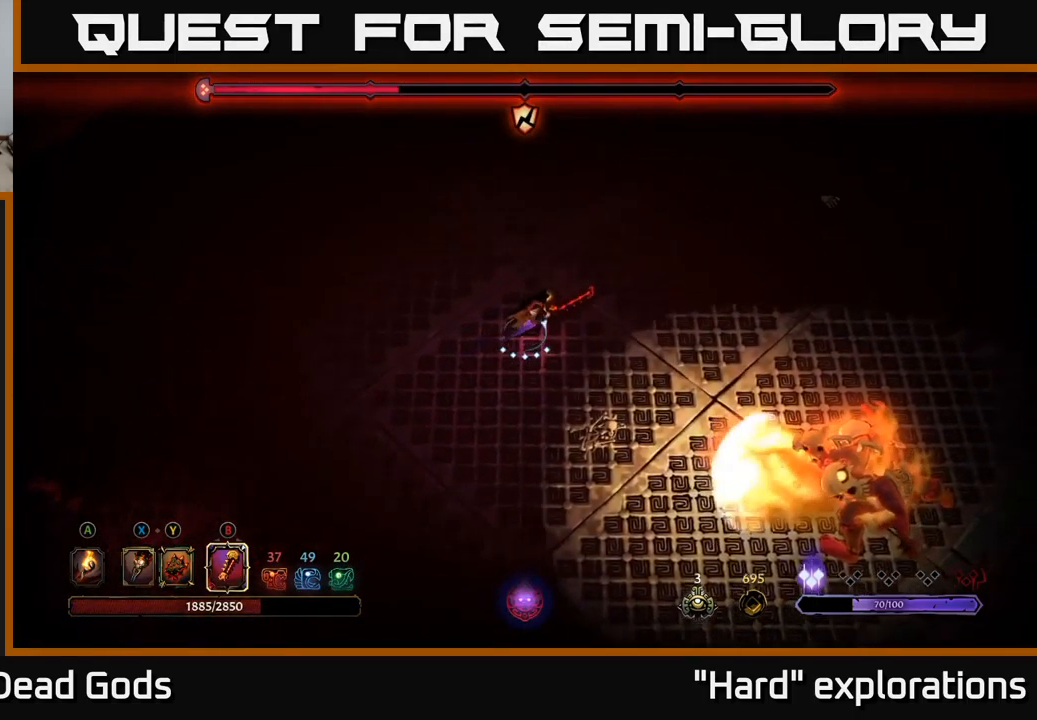
{"buttons": [], "left_stick": "up-right", "right_stick": "center", "events": []}
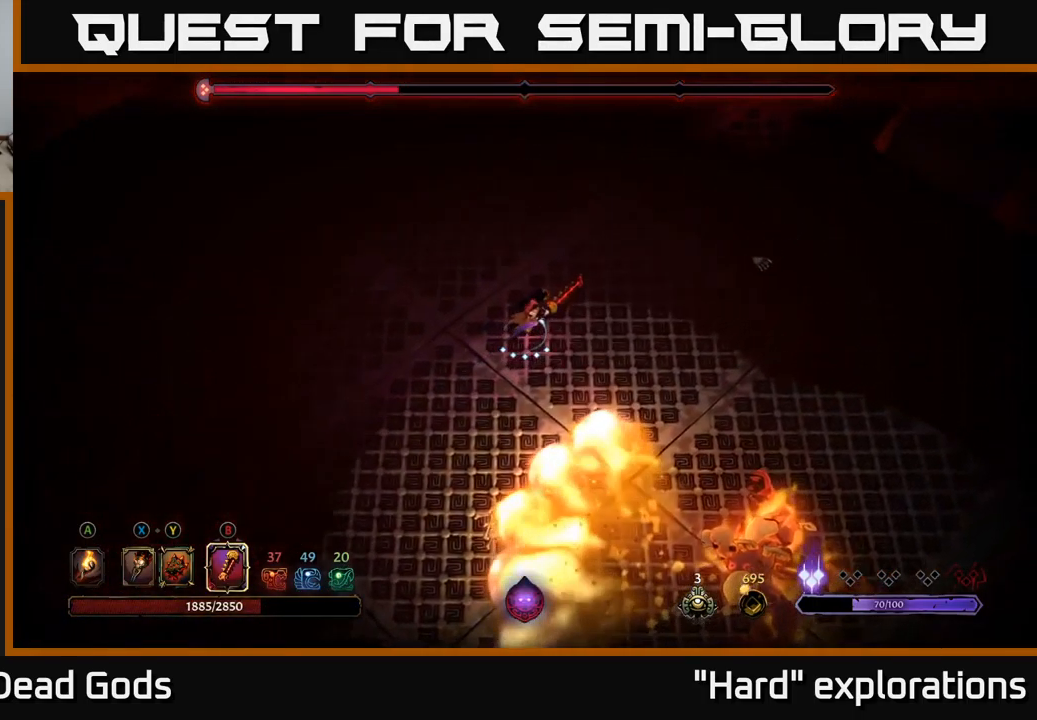
{"buttons": [], "left_stick": "down", "right_stick": "center", "events": [[150, "left_stick", "right"], [317, "left_stick", "down-right"], [417, "left_stick", "down"]]}
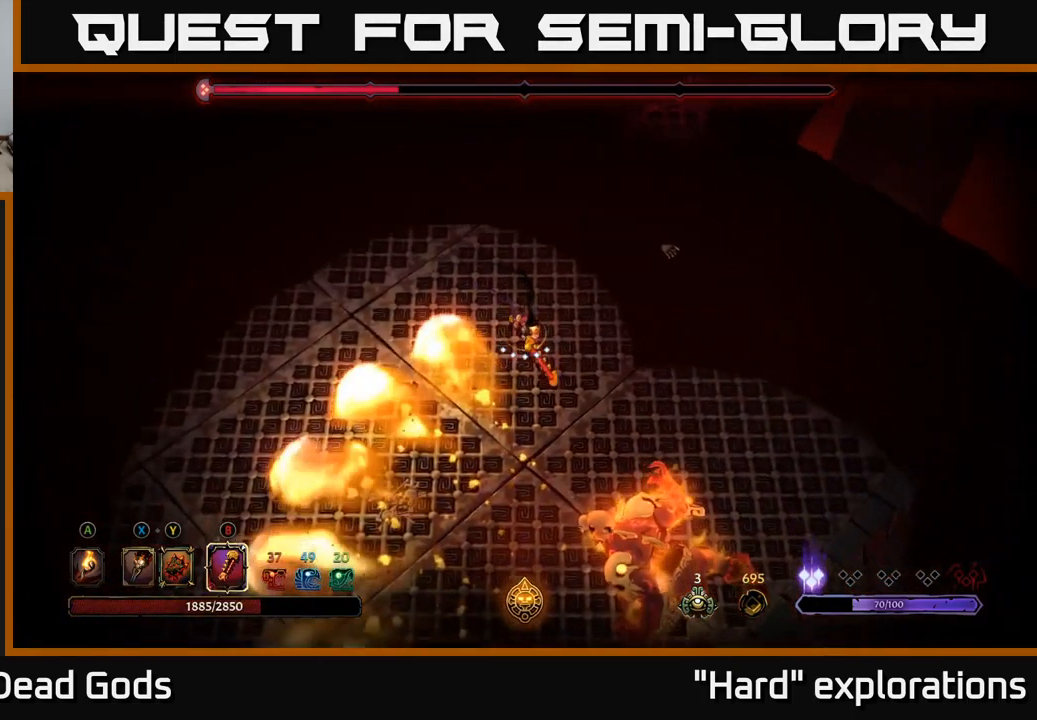
{"buttons": [], "left_stick": "down-right", "right_stick": "center", "events": [[299, "B", "down"], [366, "B", "up"], [516, "left_stick", "down-right"]]}
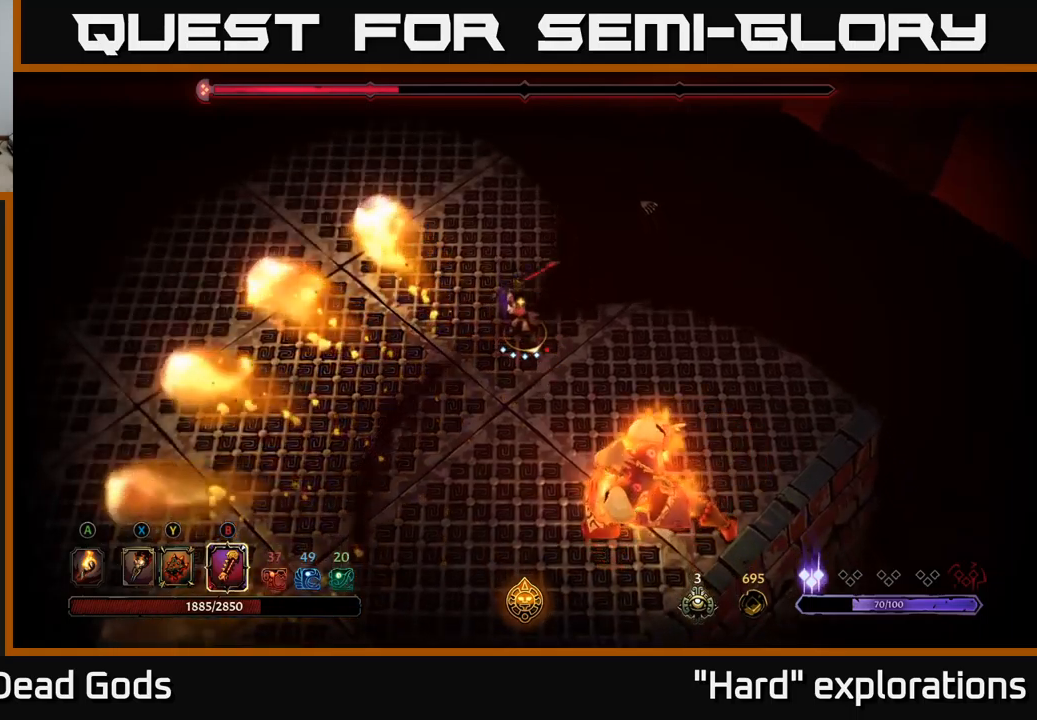
{"buttons": [], "left_stick": "down", "right_stick": "center", "events": [[317, "left_stick", "down"]]}
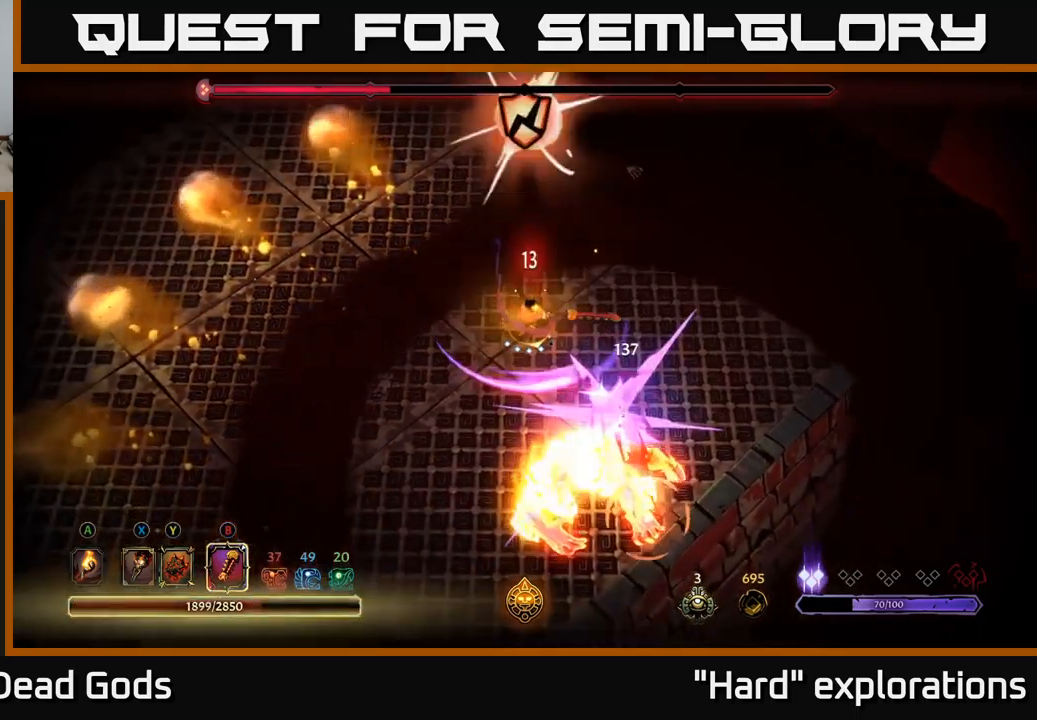
{"buttons": ["R2"], "left_stick": "down-left", "right_stick": "center", "events": [[67, "R2", "down"], [100, "left_stick", "down-left"], [217, "R2", "up"], [500, "R2", "down"]]}
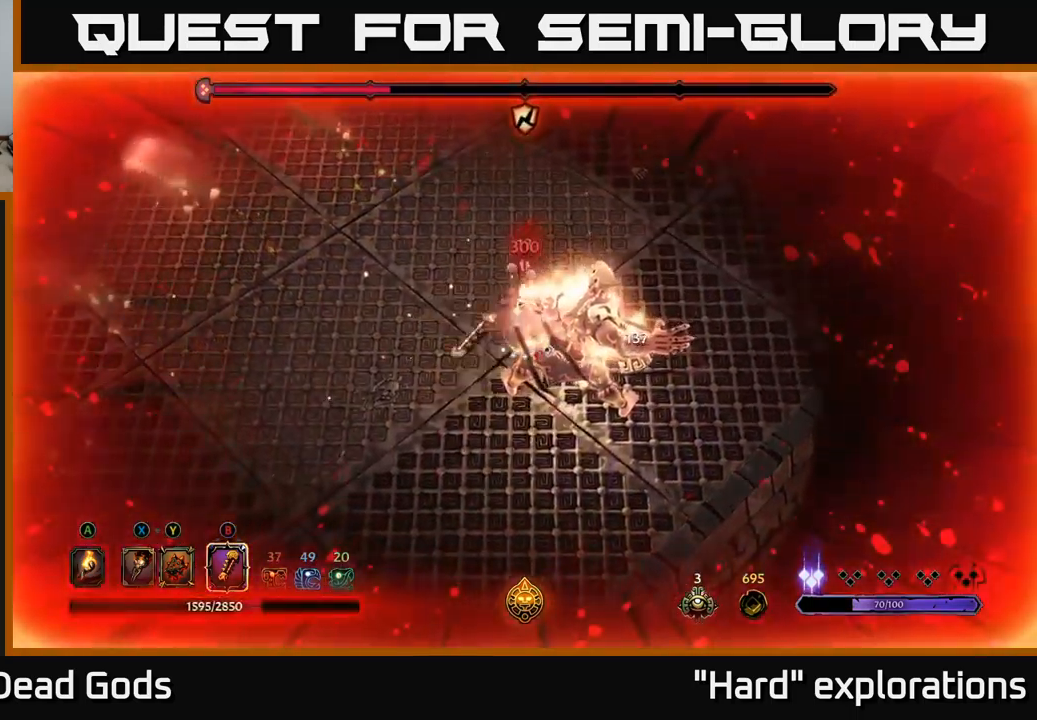
{"buttons": [], "left_stick": "down-right", "right_stick": "center", "events": [[133, "R2", "up"], [233, "left_stick", "down"], [467, "left_stick", "down-right"]]}
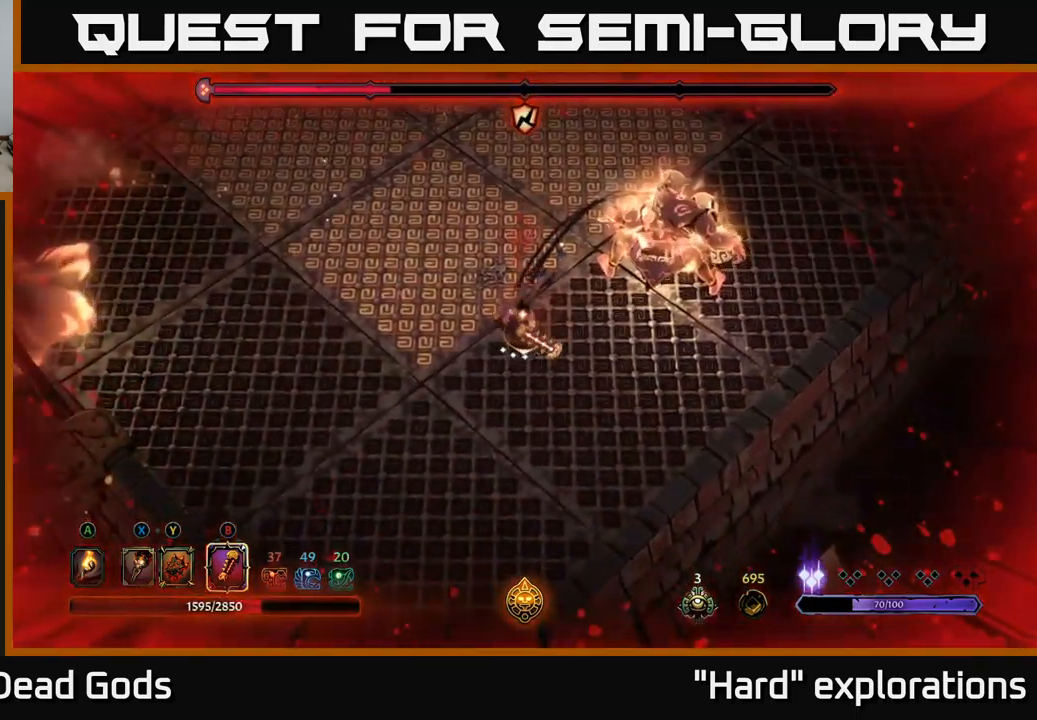
{"buttons": [], "left_stick": "up-right", "right_stick": "center", "events": [[217, "left_stick", "right"], [317, "left_stick", "up-right"], [333, "B", "down"], [383, "B", "up"]]}
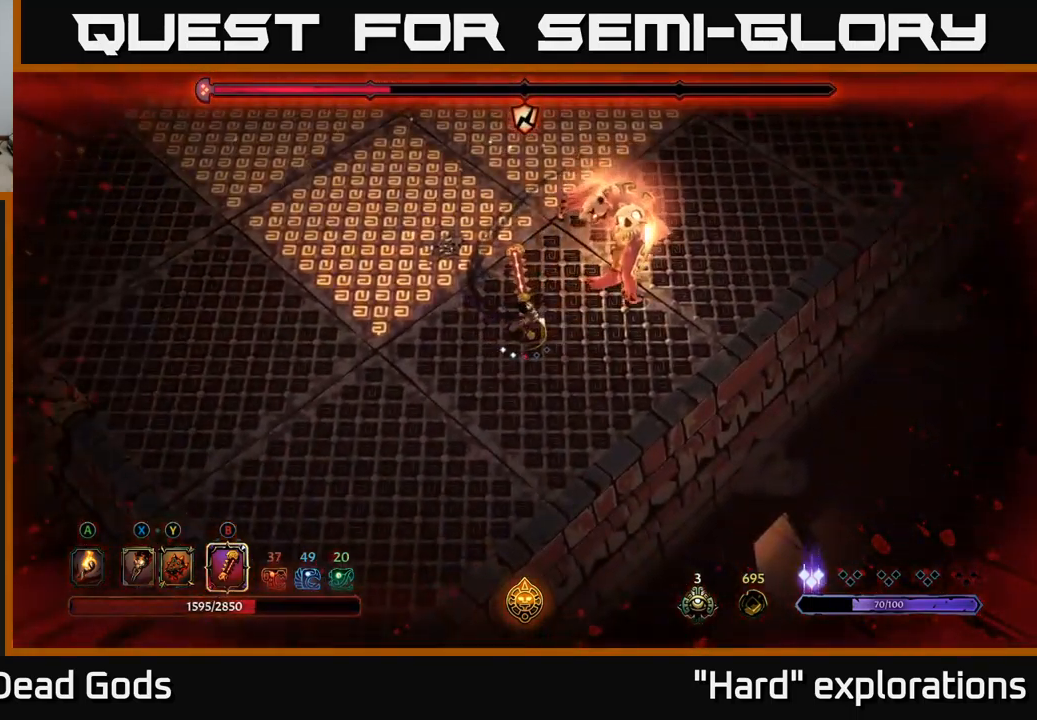
{"buttons": [], "left_stick": "left", "right_stick": "center", "events": [[500, "left_stick", "left"]]}